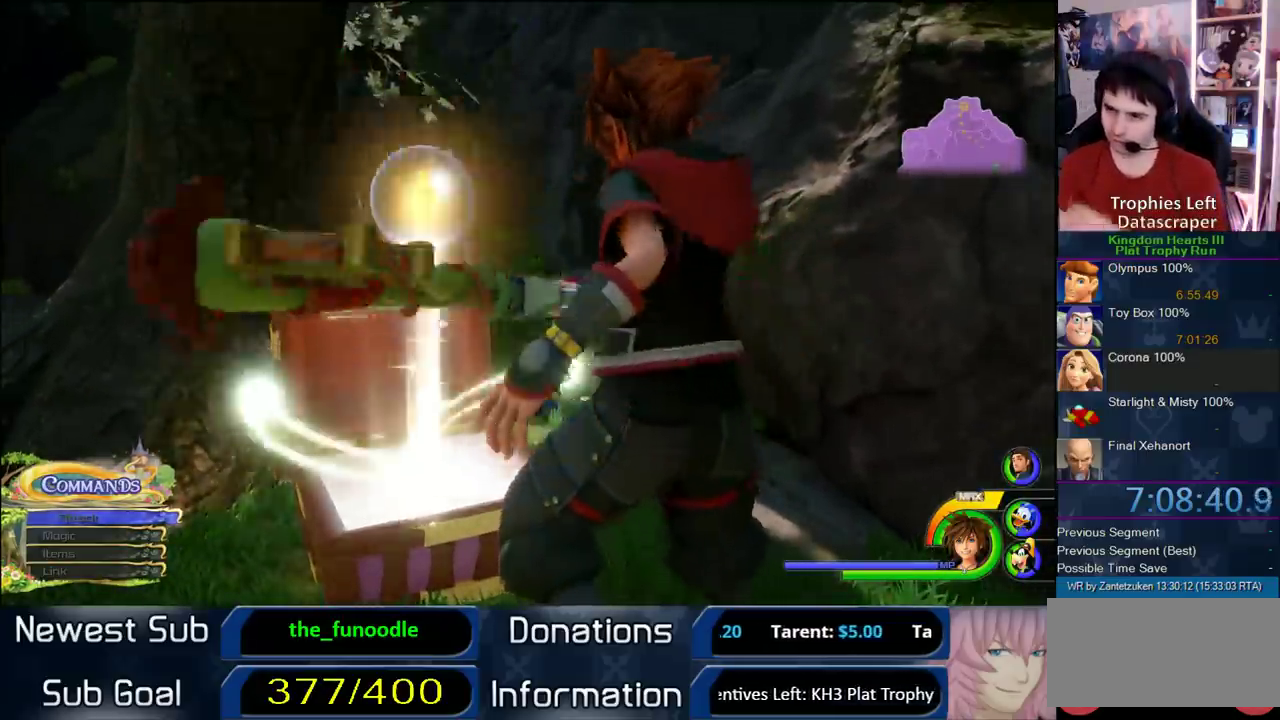
Gameplay with a controller (PlayStation layout); each line is a JSON object with the inputs held at the frame after it. "events" lists button and stick changes between this image and that frame as [ms after this image, input, new state], when the widget could be followed in between. Not read: L2 R2.
{"buttons": [], "left_stick": "center", "right_stick": "center", "events": []}
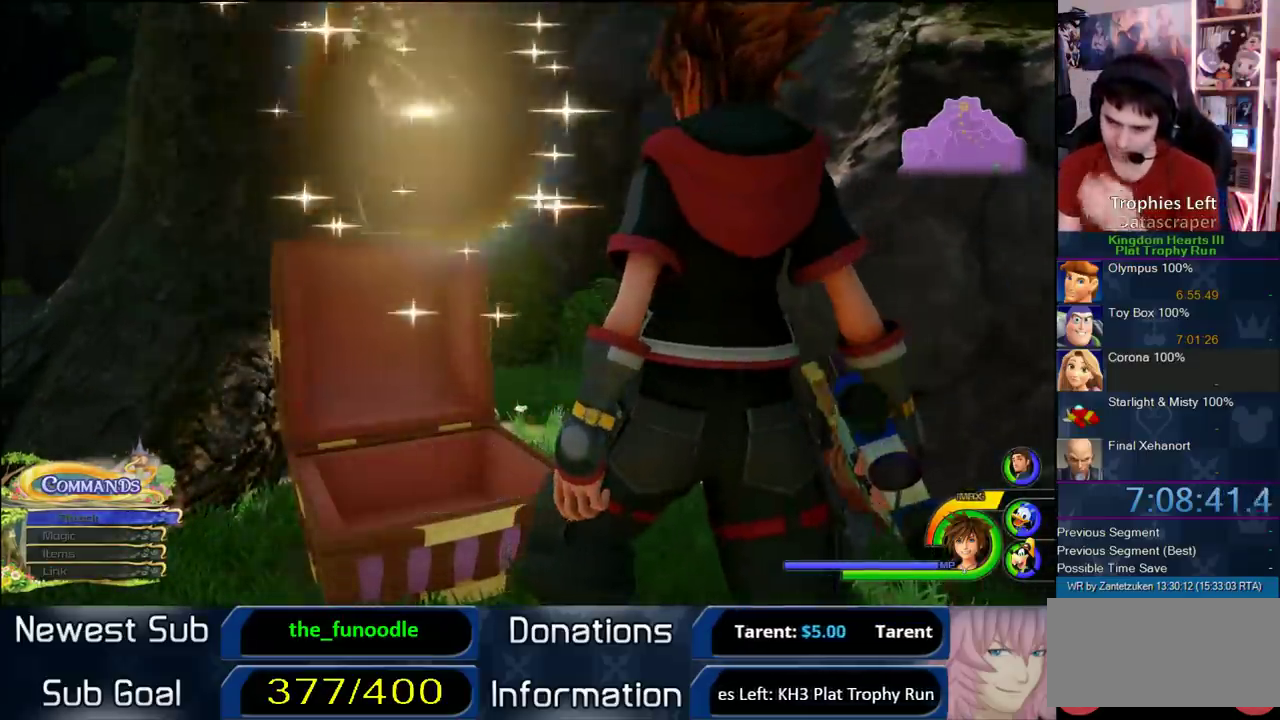
{"buttons": ["CIRCLE"], "left_stick": "center", "right_stick": "center", "events": [[217, "CIRCLE", "down"]]}
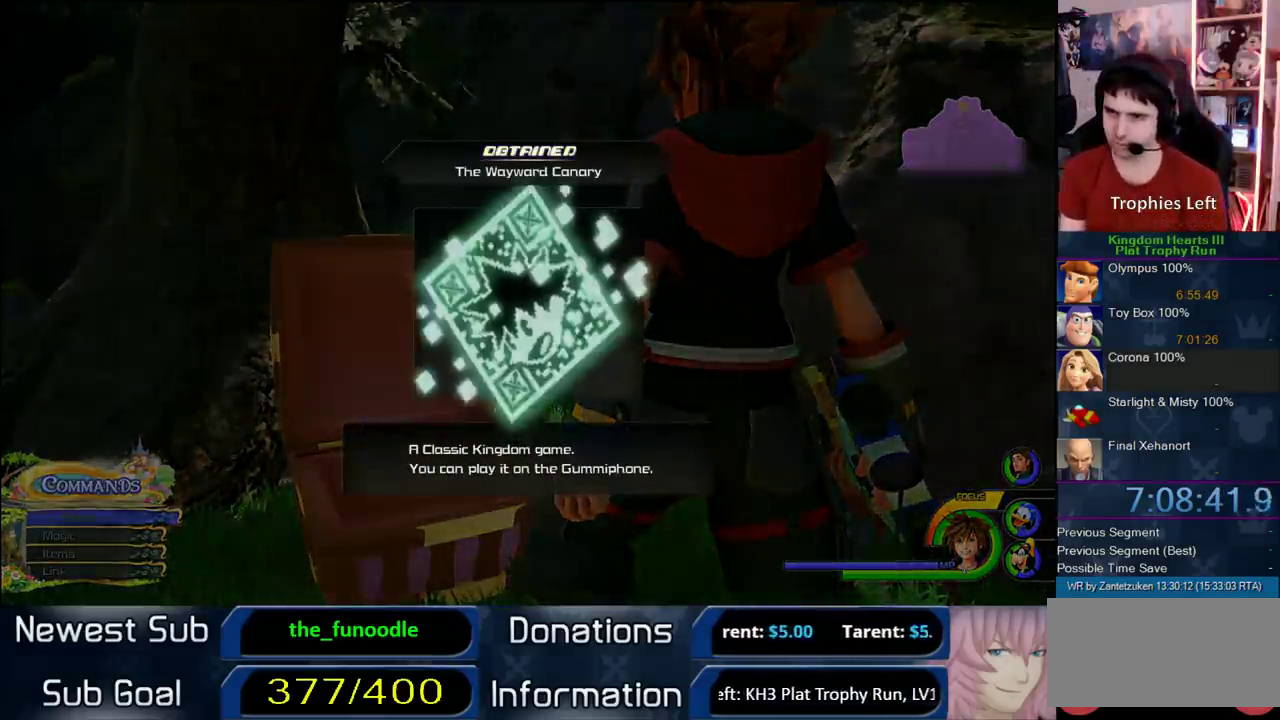
{"buttons": ["CIRCLE"], "left_stick": "center", "right_stick": "center", "events": [[167, "CIRCLE", "up"], [167, "CROSS", "down"], [250, "CIRCLE", "down"], [250, "CROSS", "up"], [350, "CIRCLE", "up"], [350, "CROSS", "down"], [433, "CIRCLE", "down"], [467, "CROSS", "up"]]}
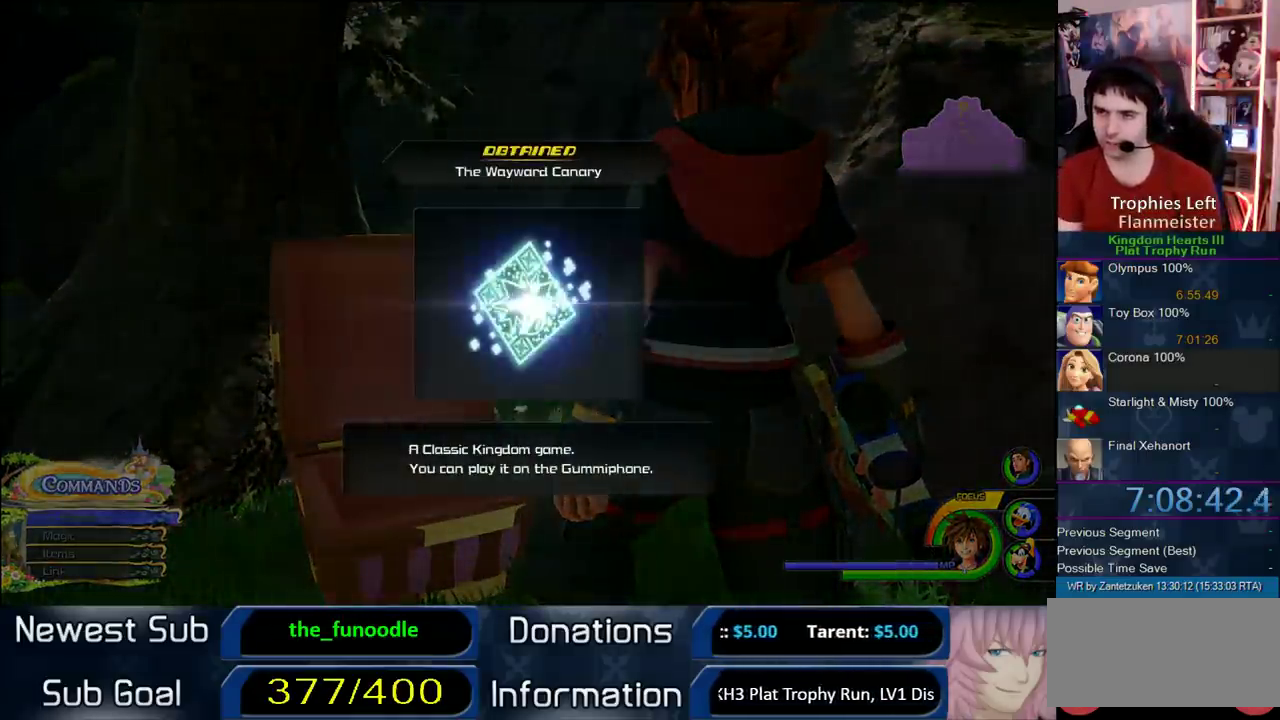
{"buttons": ["CROSS"], "left_stick": "center", "right_stick": "center", "events": [[33, "CIRCLE", "up"], [33, "CROSS", "down"], [100, "CIRCLE", "down"], [100, "CROSS", "up"], [183, "CROSS", "down"], [233, "CROSS", "up"], [317, "CIRCLE", "up"], [317, "CROSS", "down"], [400, "CIRCLE", "down"], [400, "CROSS", "up"], [483, "CIRCLE", "up"], [483, "CROSS", "down"]]}
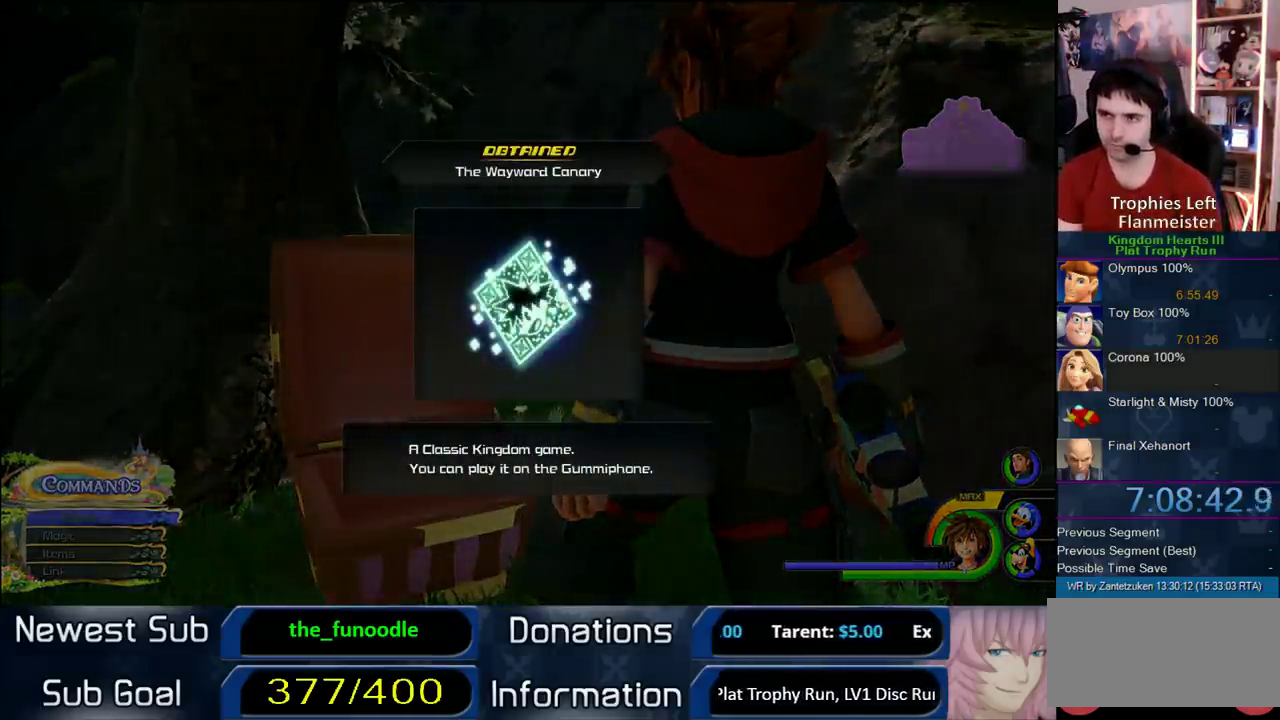
{"buttons": ["CROSS"], "left_stick": "center", "right_stick": "center", "events": [[50, "CIRCLE", "down"], [50, "CROSS", "up"], [267, "CROSS", "down"], [333, "CROSS", "up"], [433, "CIRCLE", "up"], [433, "CROSS", "down"]]}
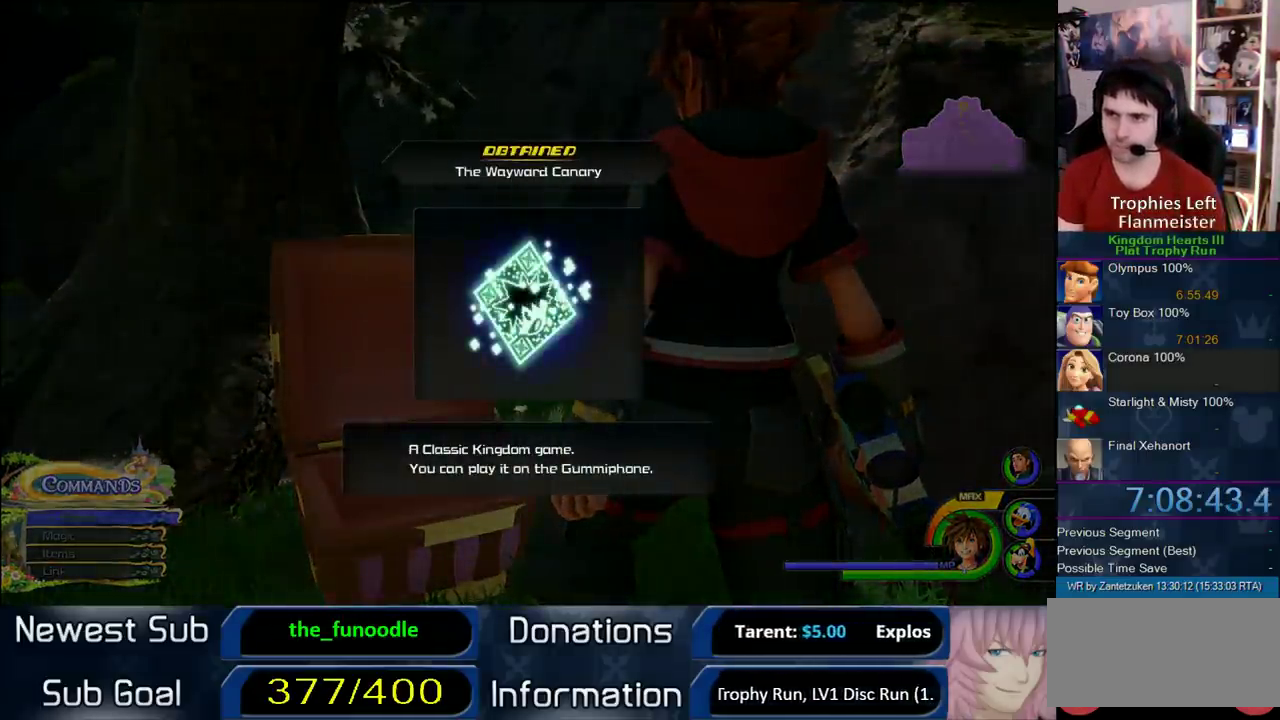
{"buttons": [], "left_stick": "up", "right_stick": "right"}
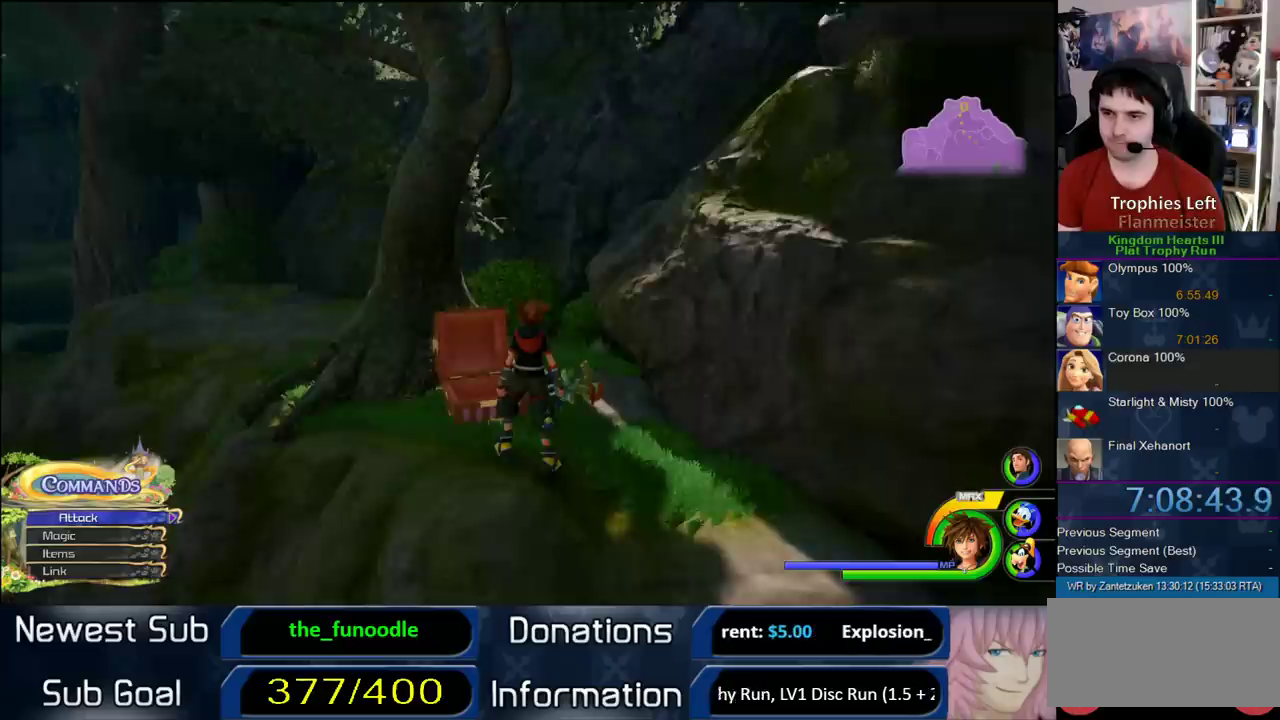
{"buttons": ["CROSS"], "left_stick": "left", "right_stick": "center"}
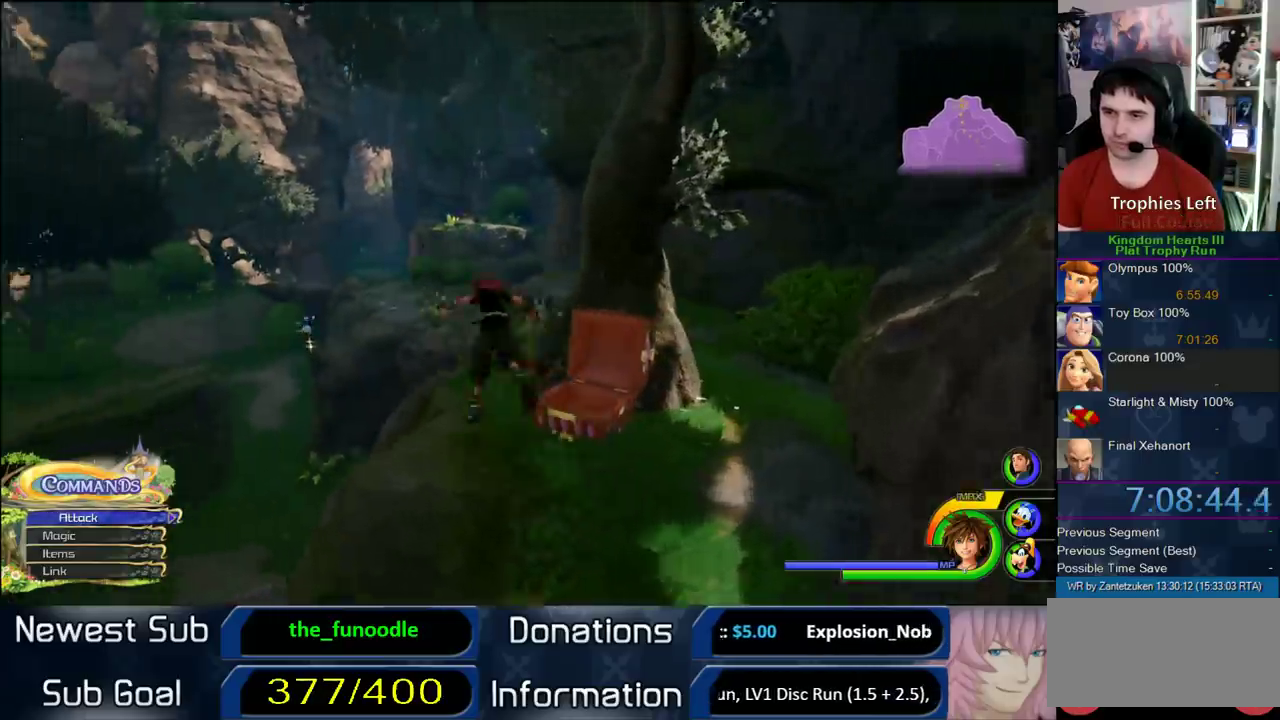
{"buttons": ["CROSS", "DPAD_LEFT"], "left_stick": "up-left", "right_stick": "center", "events": [[17, "left_stick", "up-left"], [250, "DPAD_RIGHT", "down"], [350, "DPAD_RIGHT", "up"], [450, "DPAD_LEFT", "down"]]}
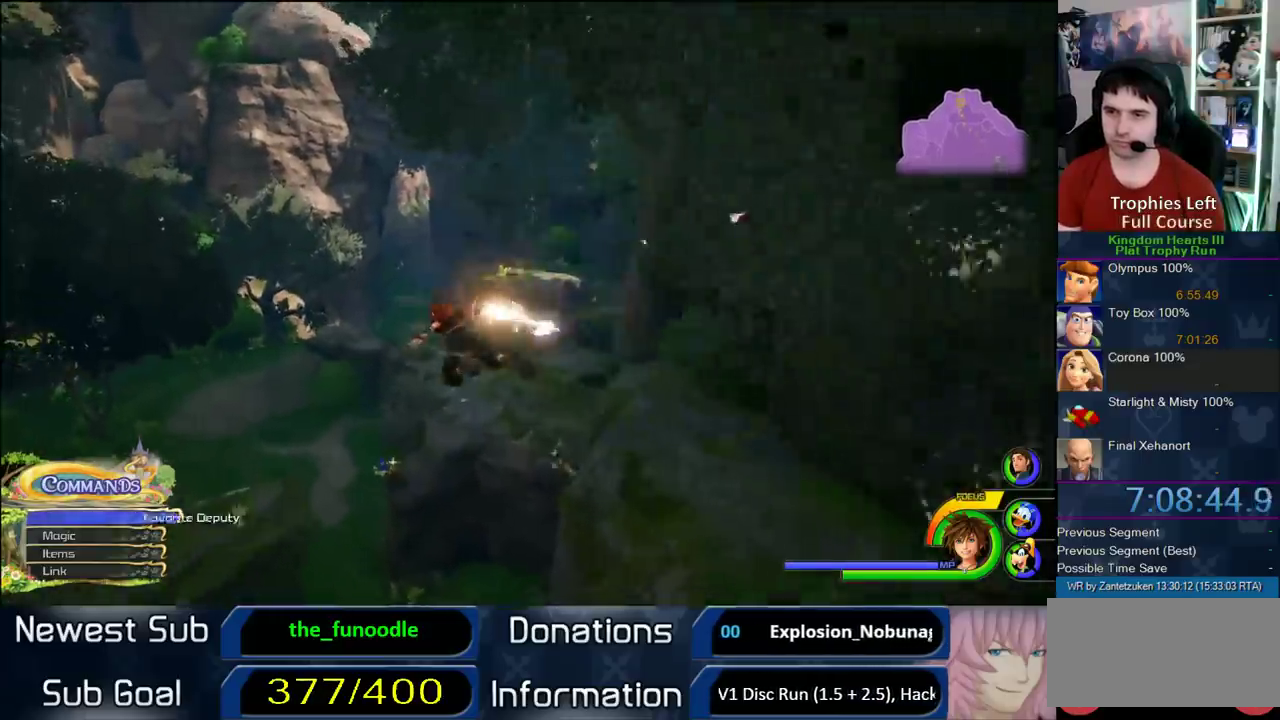
{"buttons": ["CROSS"], "left_stick": "up", "right_stick": "center", "events": [[67, "DPAD_LEFT", "up"], [350, "left_stick", "up"]]}
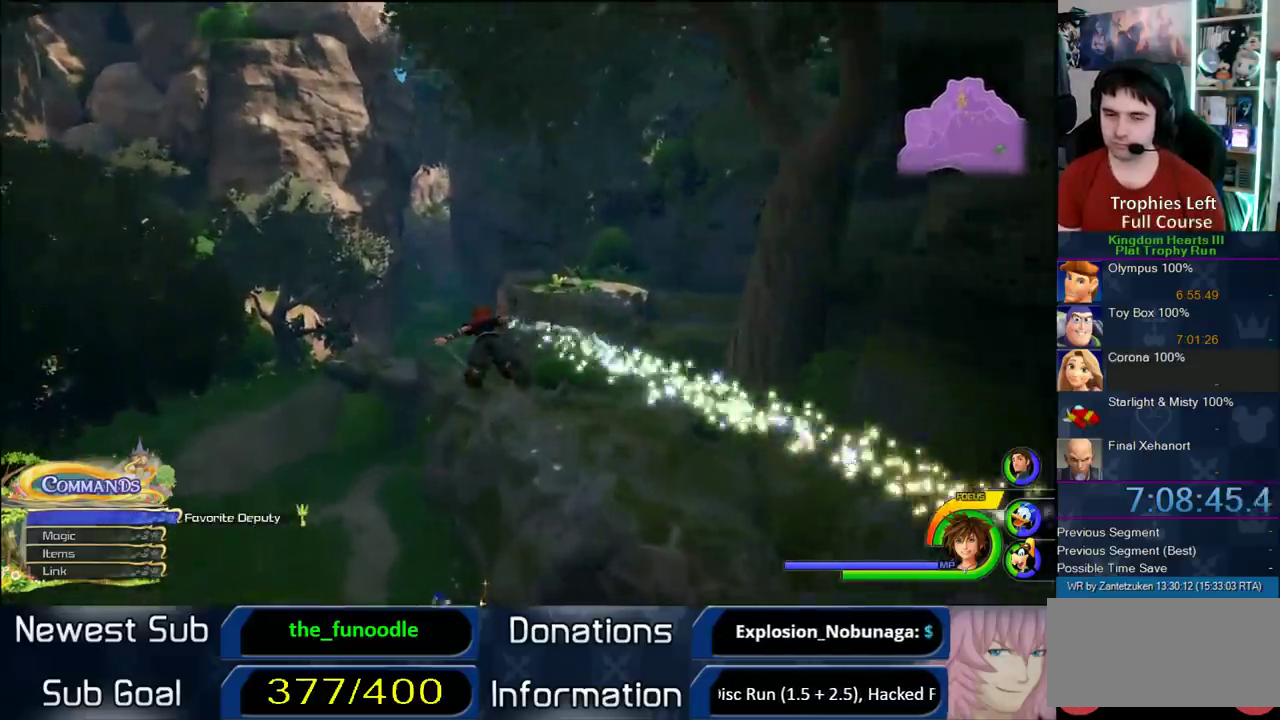
{"buttons": ["CROSS"], "left_stick": "up", "right_stick": "center", "events": []}
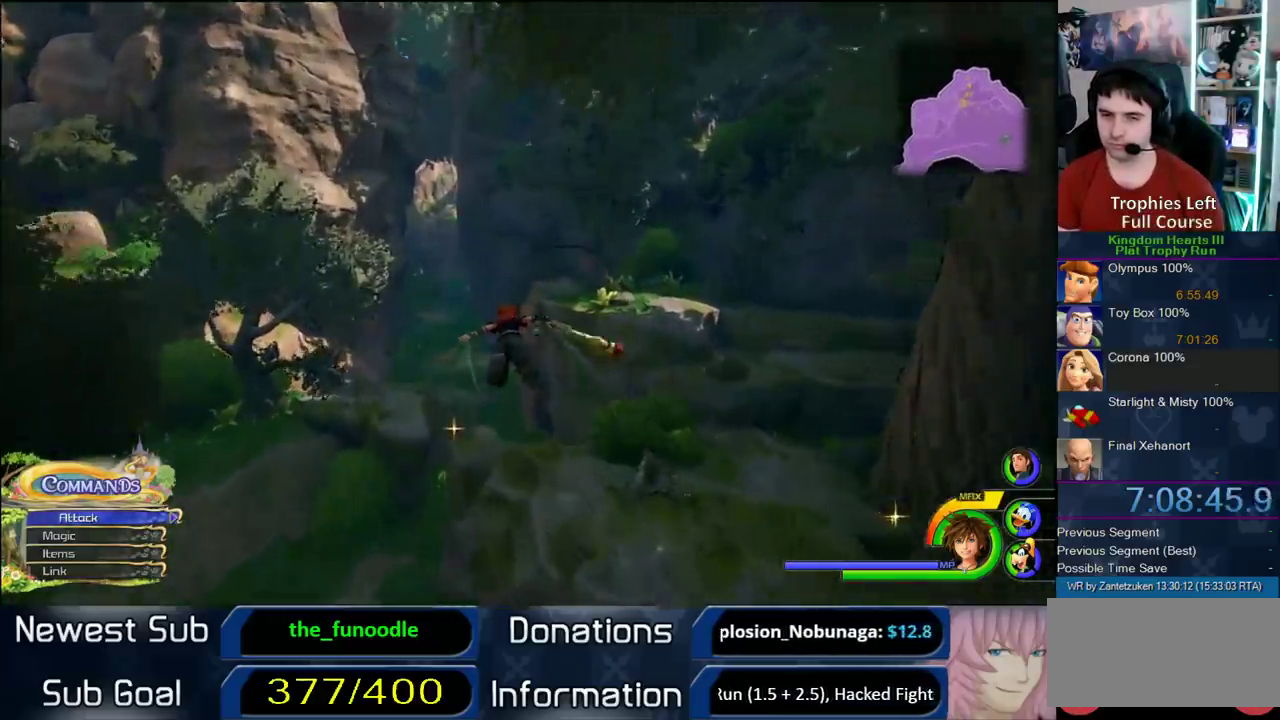
{"buttons": ["CROSS"], "left_stick": "up", "right_stick": "center", "events": []}
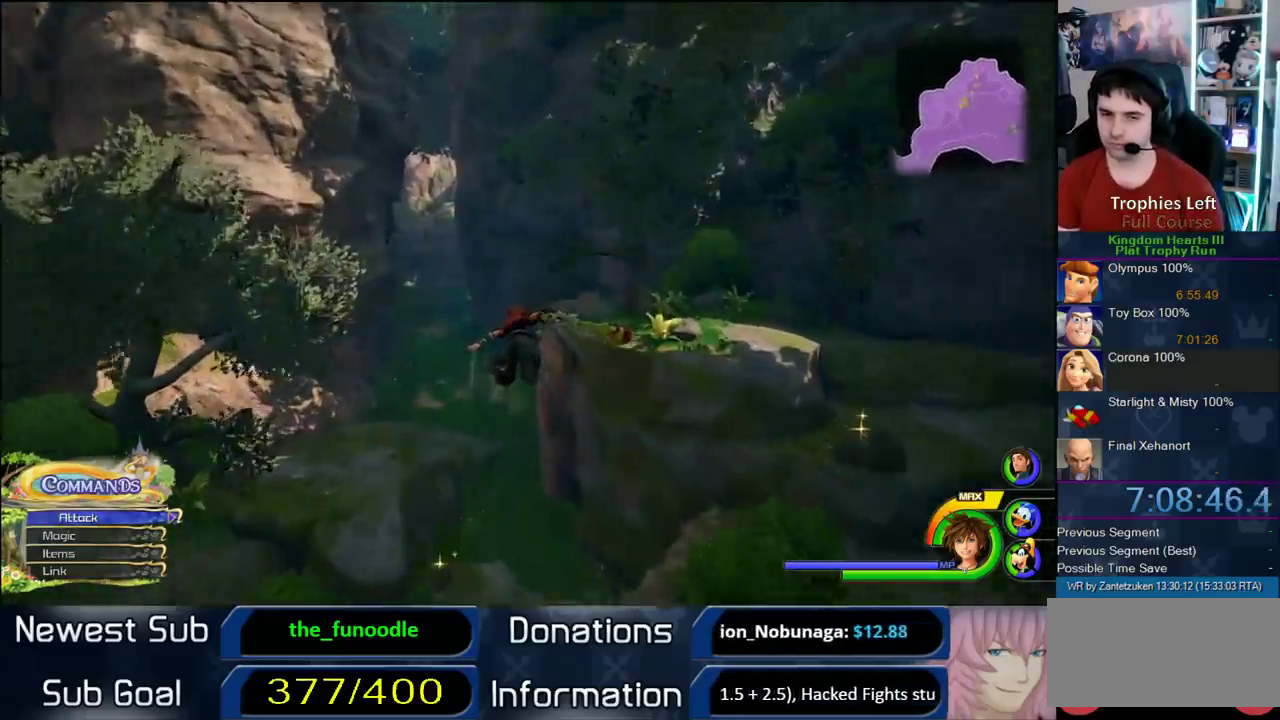
{"buttons": ["CROSS"], "left_stick": "up", "right_stick": "center", "events": [[200, "right_stick", "up"], [333, "right_stick", "center"]]}
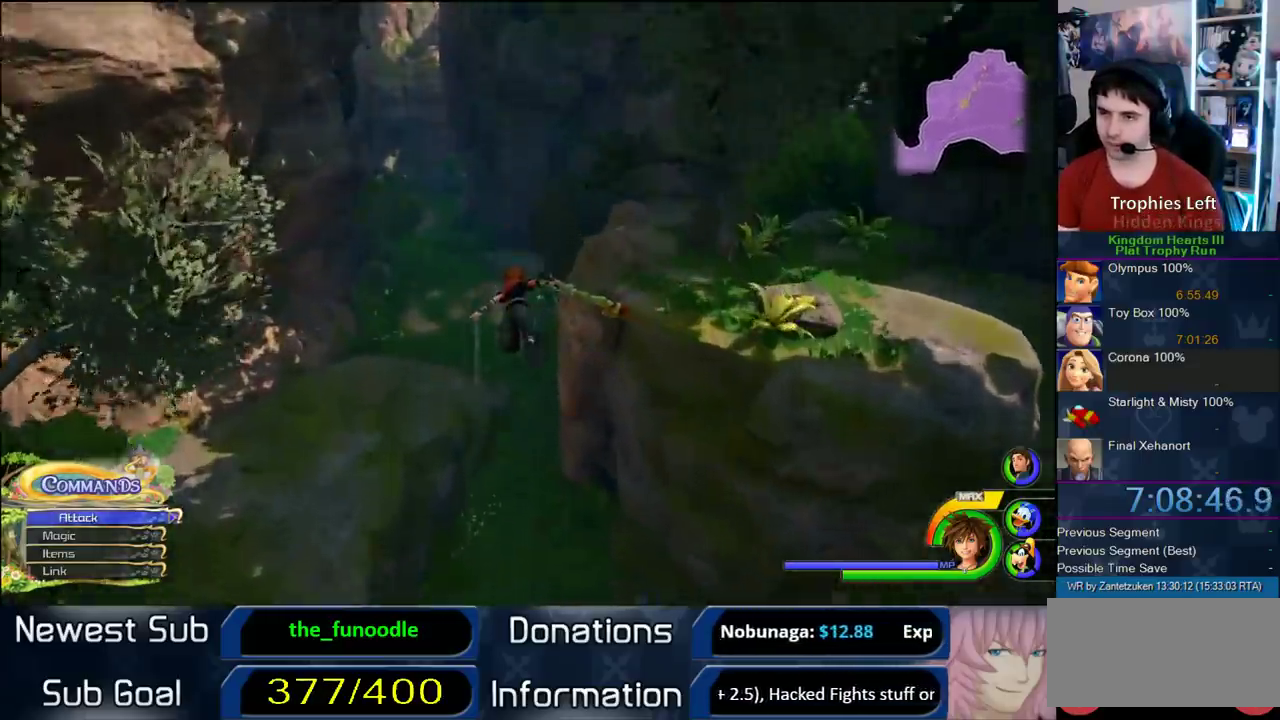
{"buttons": ["CROSS"], "left_stick": "up", "right_stick": "center", "events": [[50, "left_stick", "up-left"], [183, "right_stick", "right"], [250, "right_stick", "left"], [300, "right_stick", "center"], [350, "left_stick", "up"]]}
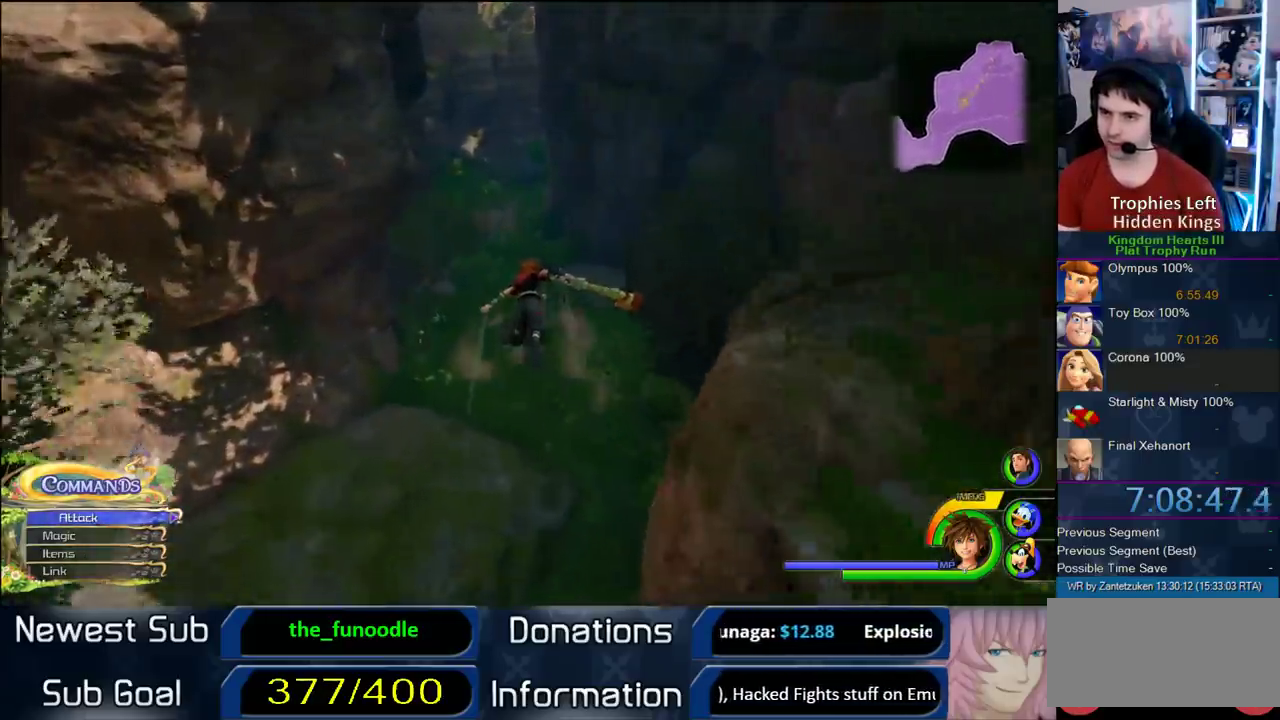
{"buttons": ["CROSS"], "left_stick": "up", "right_stick": "center", "events": [[150, "left_stick", "center"], [350, "left_stick", "up"]]}
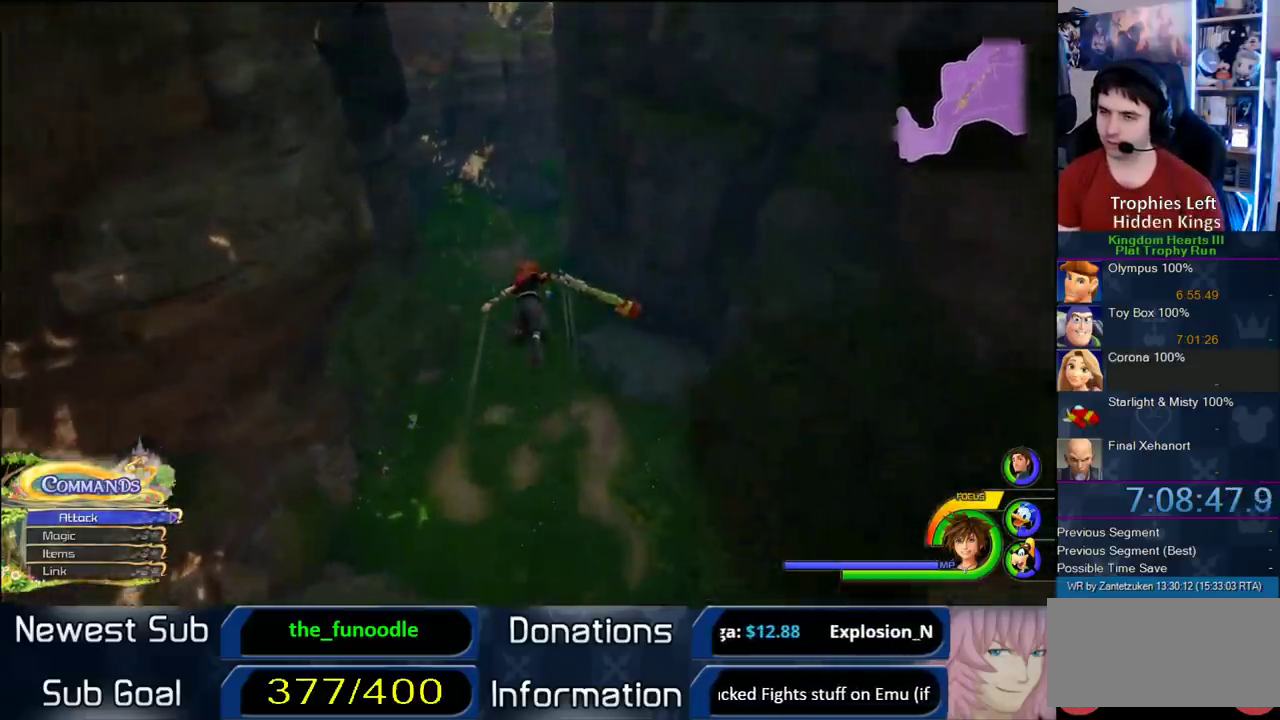
{"buttons": ["CROSS"], "left_stick": "up", "right_stick": "center", "events": [[133, "left_stick", "up-left"], [417, "left_stick", "up"]]}
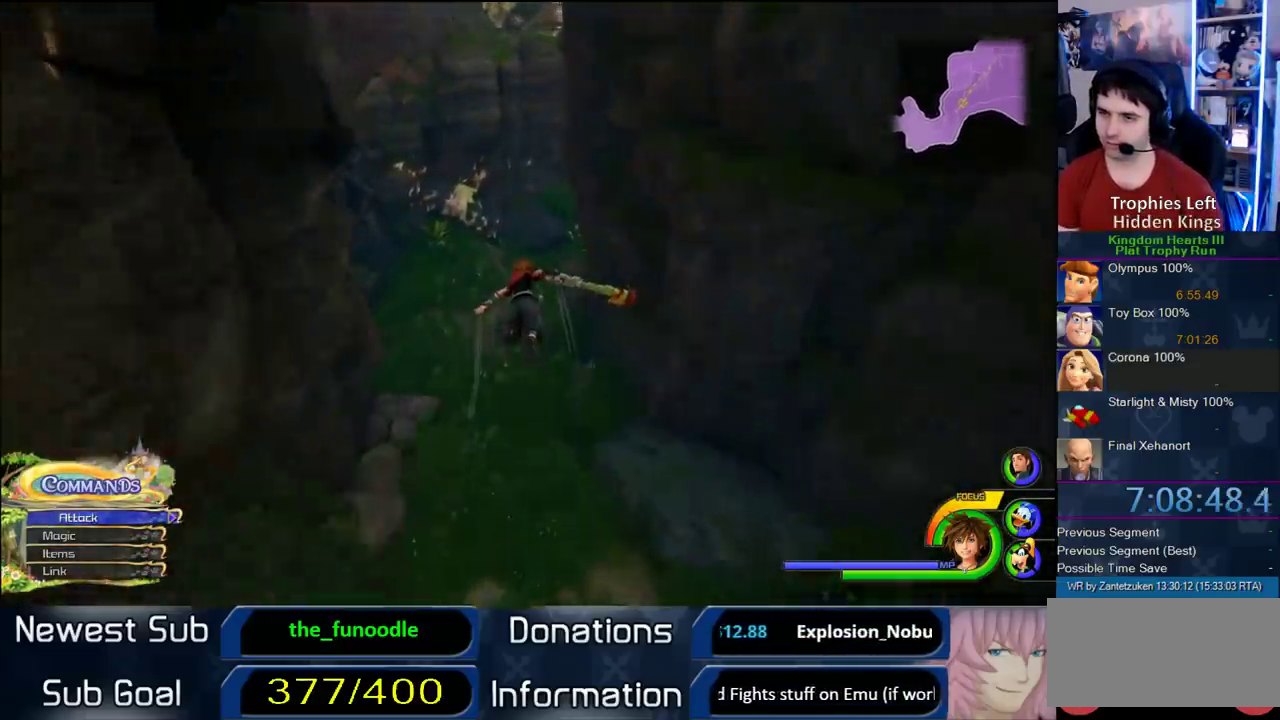
{"buttons": ["CROSS"], "left_stick": "up", "right_stick": "center", "events": []}
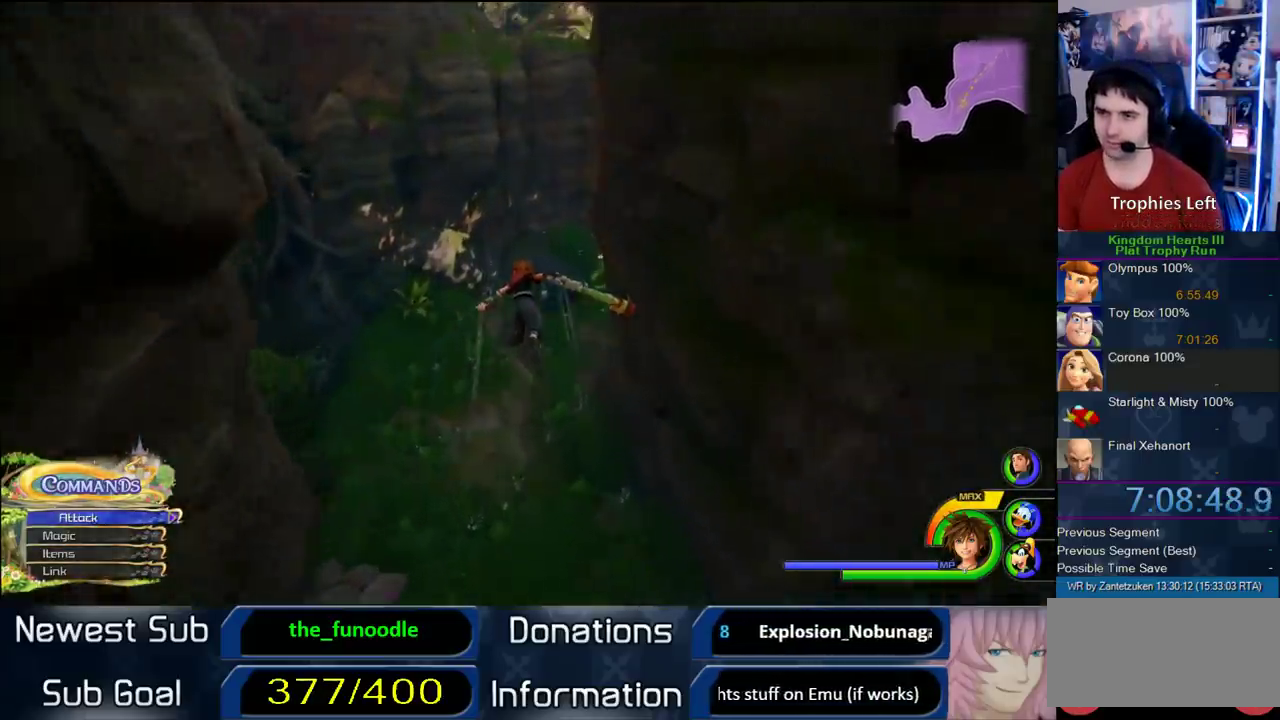
{"buttons": ["CROSS"], "left_stick": "up-right", "right_stick": "center", "events": [[450, "left_stick", "up-right"]]}
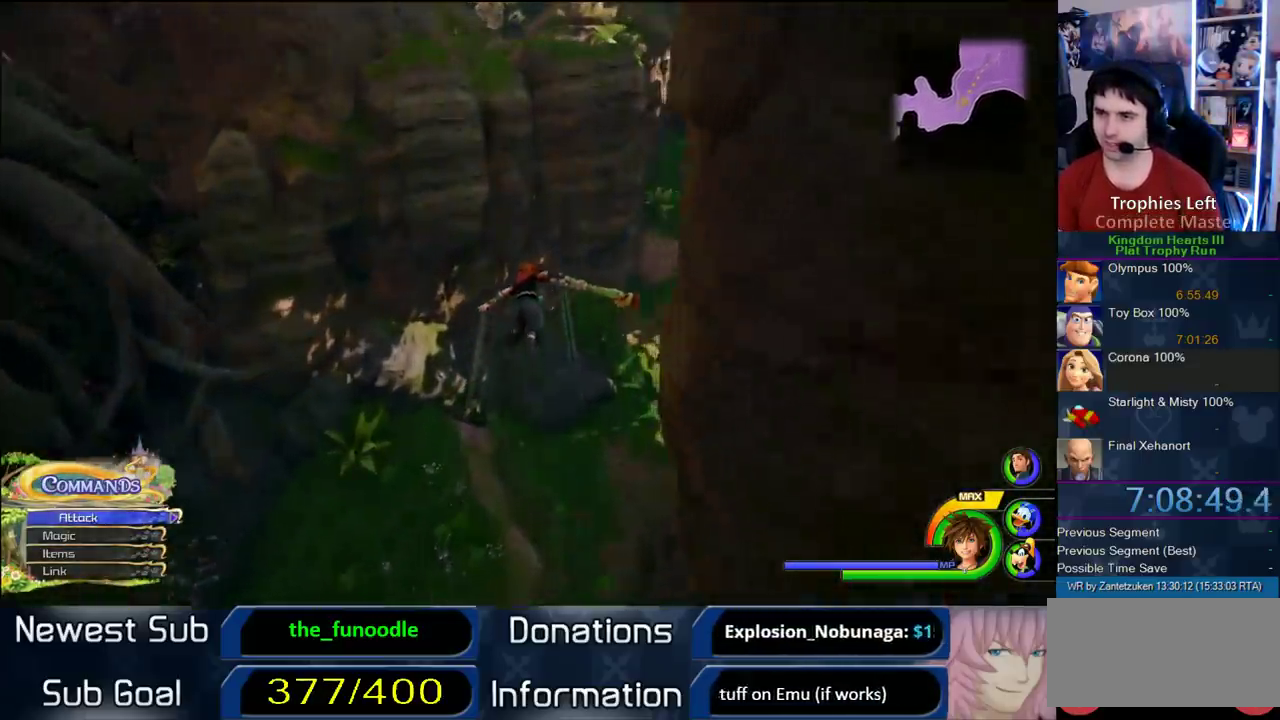
{"buttons": ["CROSS"], "left_stick": "up-right", "right_stick": "left"}
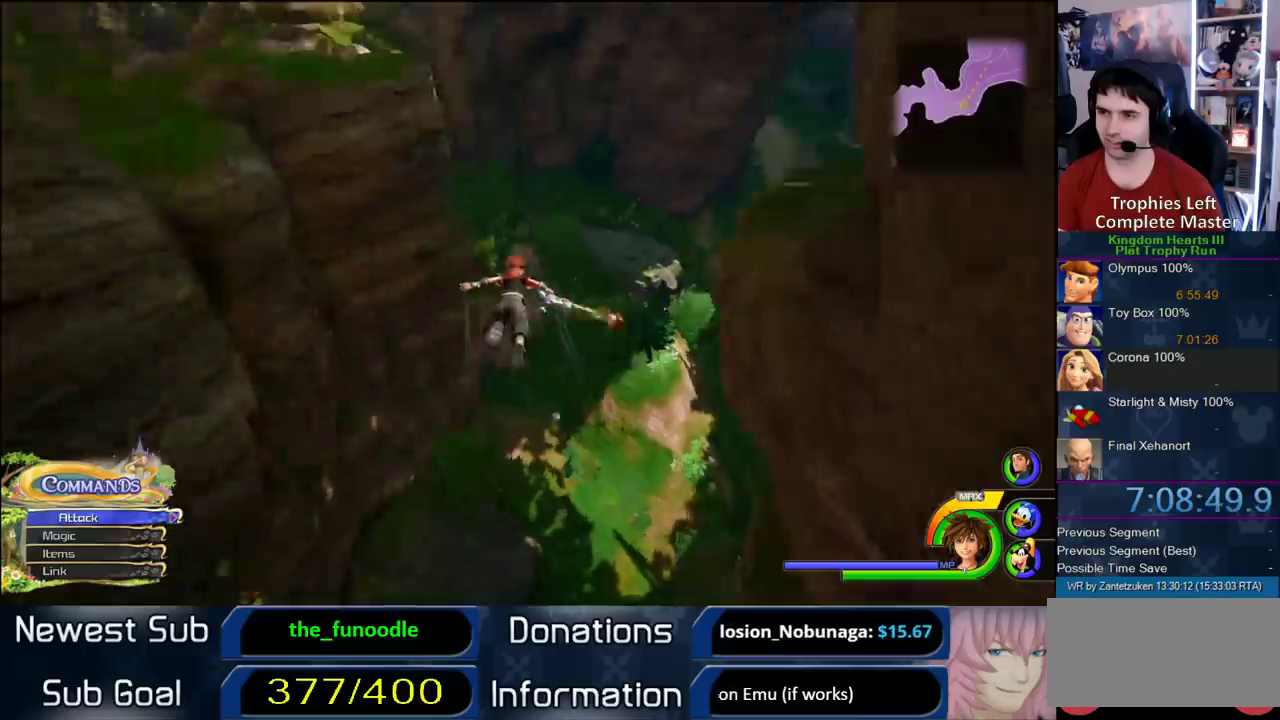
{"buttons": ["CROSS"], "left_stick": "up-right", "right_stick": "center"}
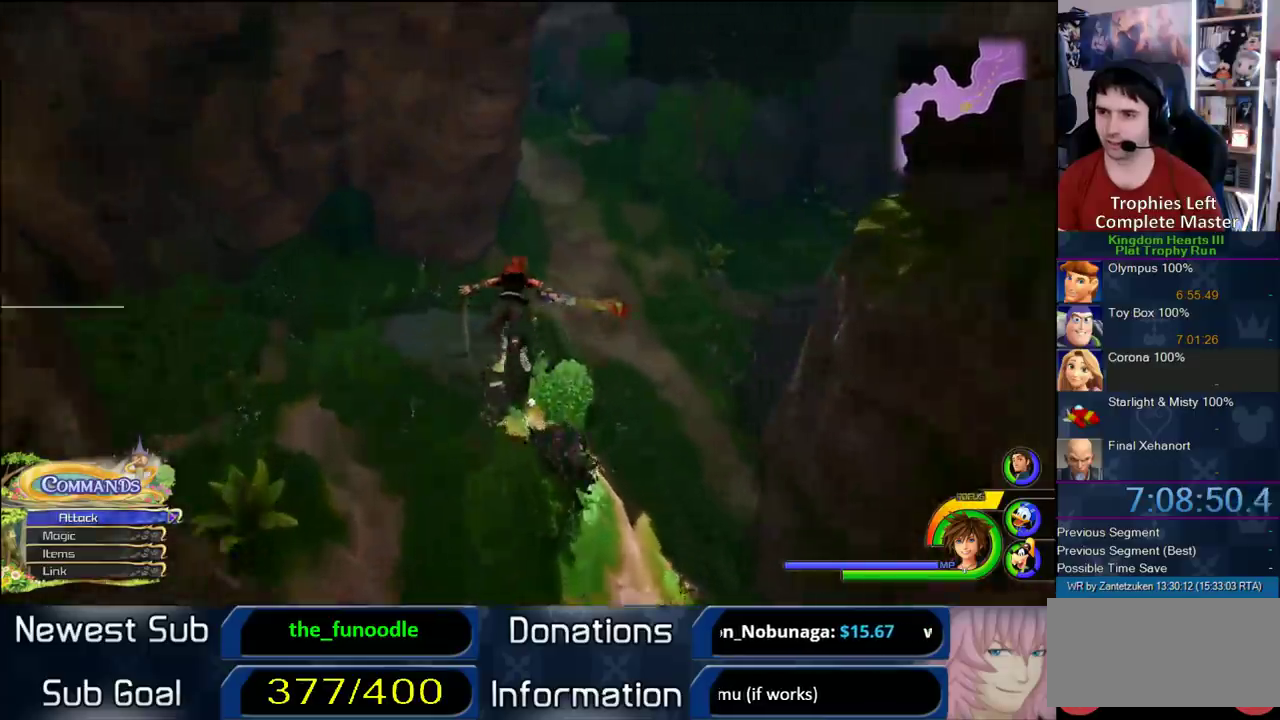
{"buttons": ["CROSS"], "left_stick": "up", "right_stick": "down-right", "events": [[367, "left_stick", "up"], [450, "right_stick", "down-right"]]}
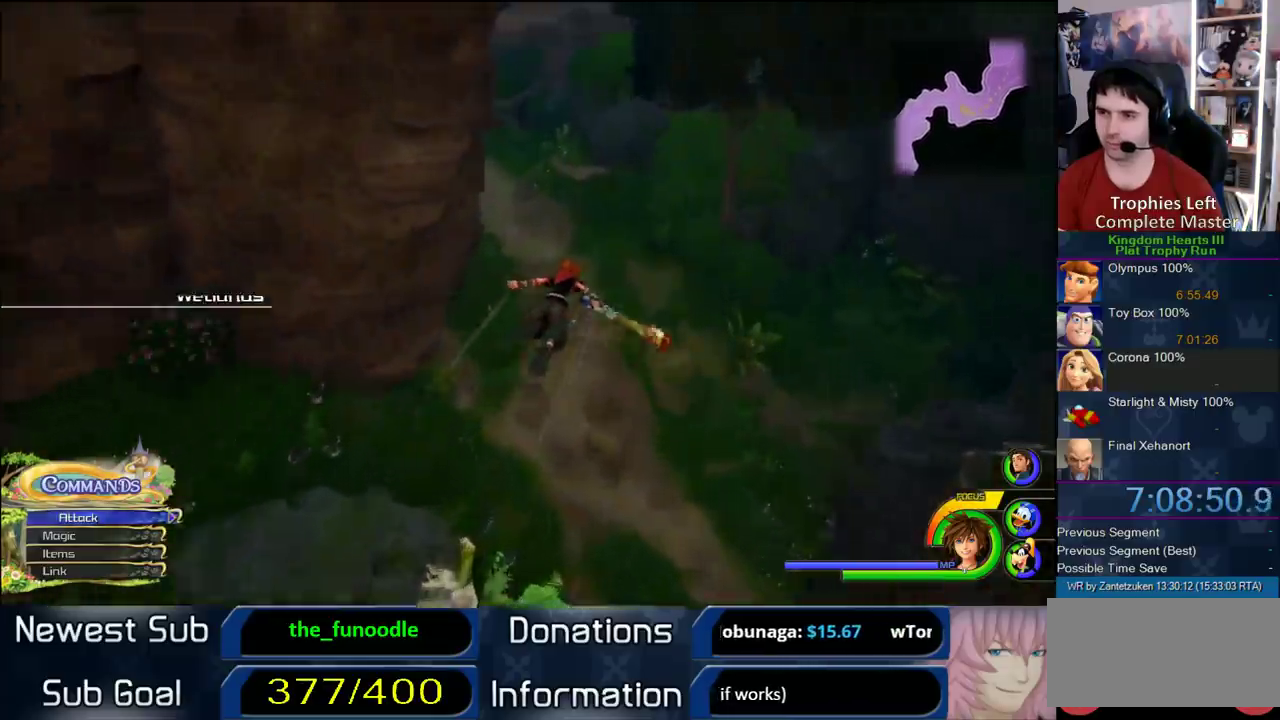
{"buttons": ["CROSS"], "left_stick": "up-left", "right_stick": "left", "events": [[83, "right_stick", "center"], [400, "left_stick", "up-left"], [467, "right_stick", "left"]]}
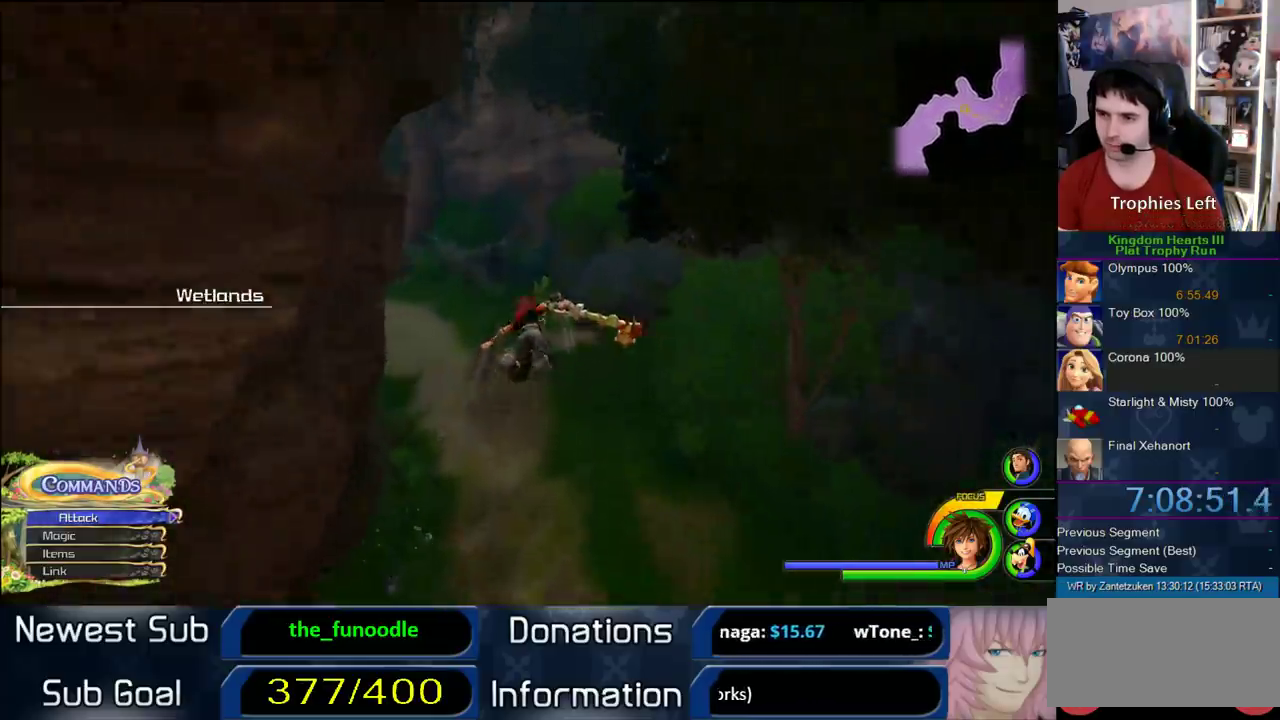
{"buttons": ["CROSS"], "left_stick": "up-left", "right_stick": "center"}
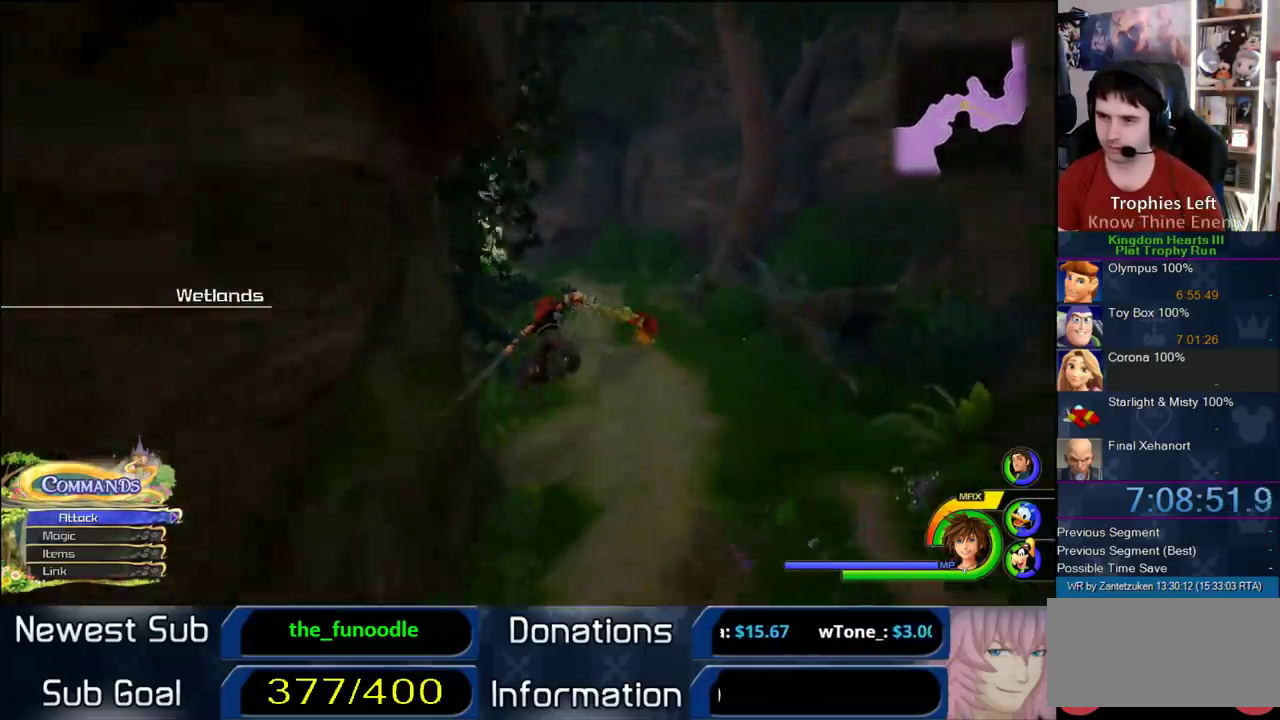
{"buttons": ["CROSS"], "left_stick": "up", "right_stick": "center"}
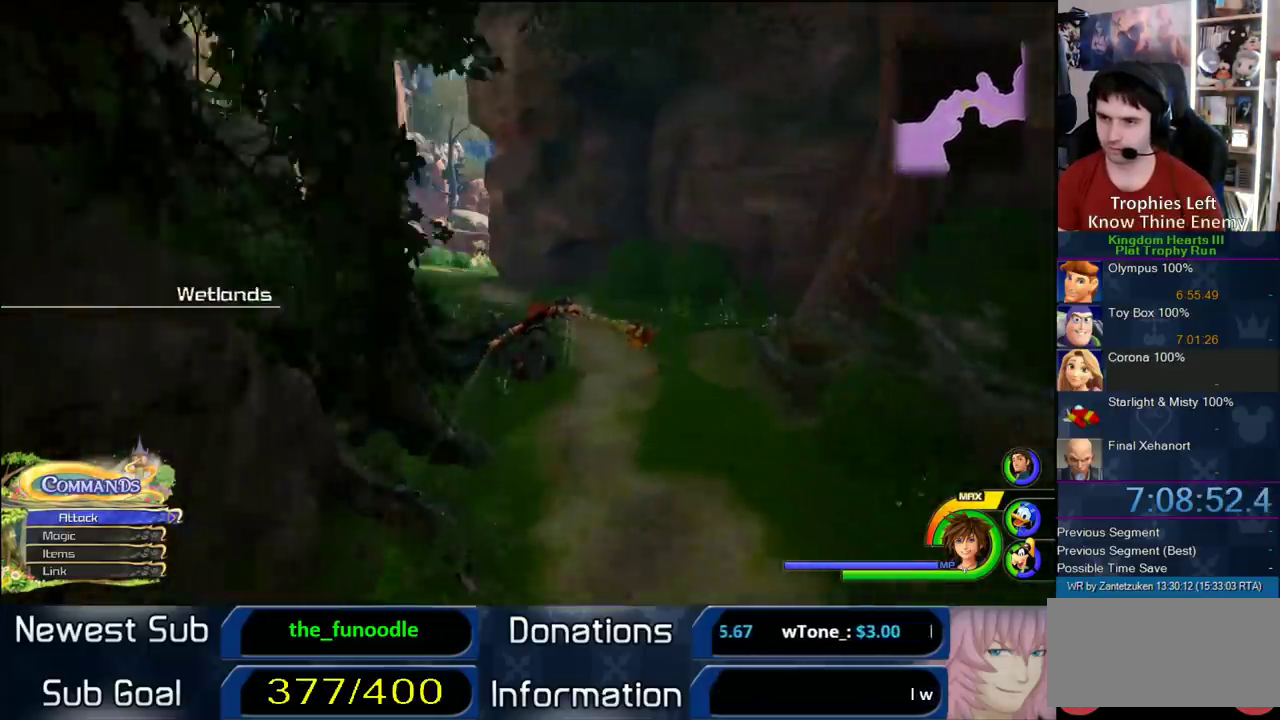
{"buttons": ["CROSS"], "left_stick": "up-left", "right_stick": "center", "events": [[133, "left_stick", "up-left"]]}
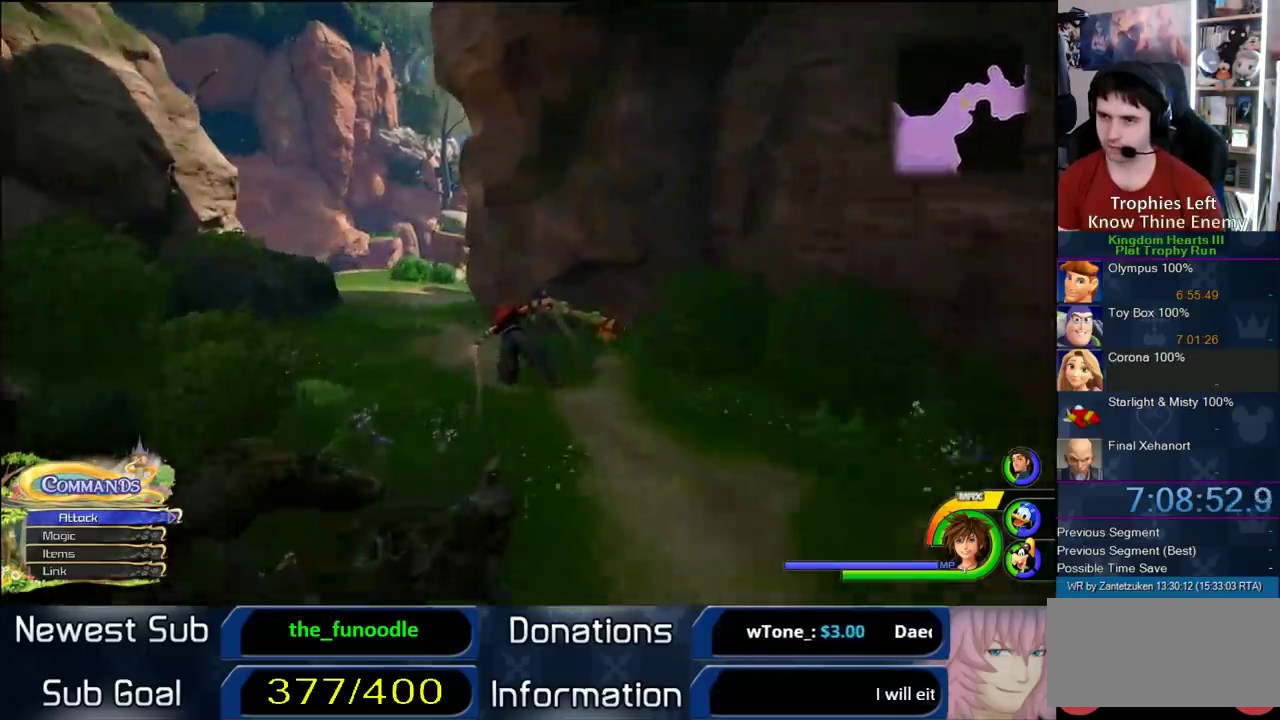
{"buttons": ["CROSS"], "left_stick": "up-left", "right_stick": "center", "events": []}